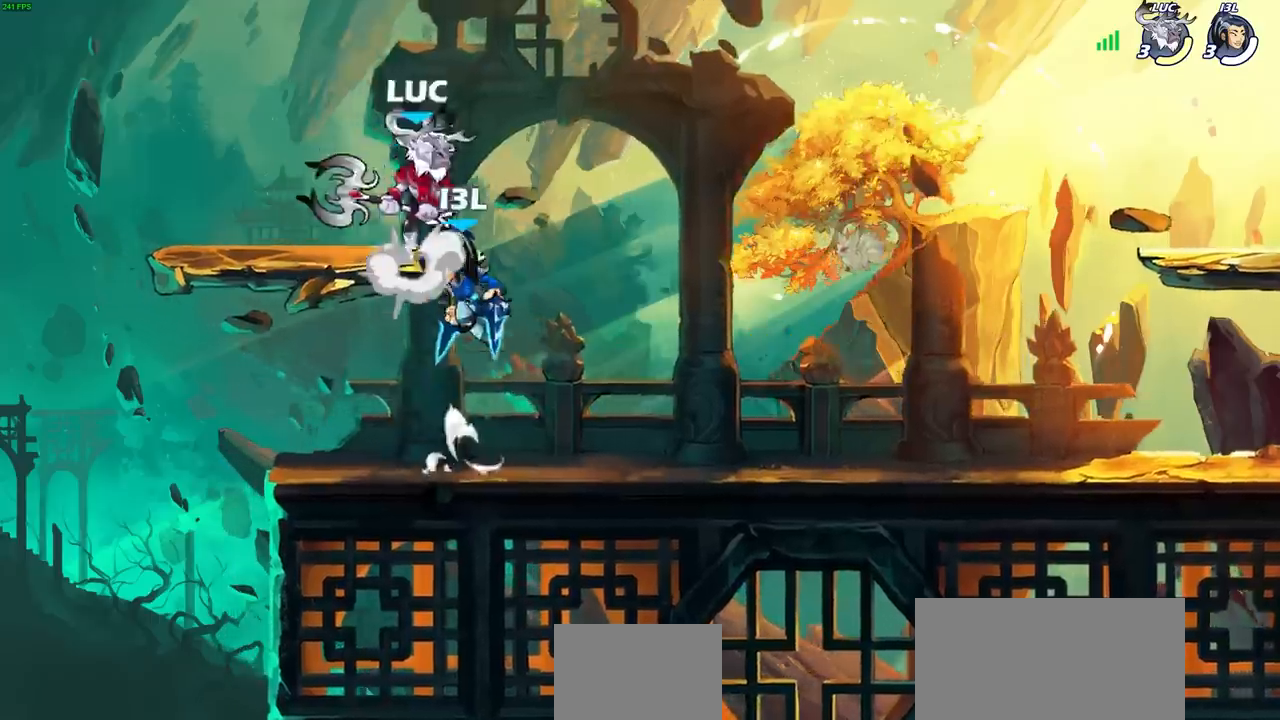
Gameplay with a controller (PlayStation layout); each line is a JSON object with the inputs held at the frame after it. "events" lists button and stick changes between this image and that frame as [ms after this image, input, new state], when the widget could be followed in between. Not read: L3 R3.
{"buttons": [], "left_stick": "down-left", "right_stick": "center", "events": [[17, "R2", "down"], [150, "CROSS", "up"], [200, "R2", "up"], [250, "left_stick", "left"], [383, "left_stick", "down-left"]]}
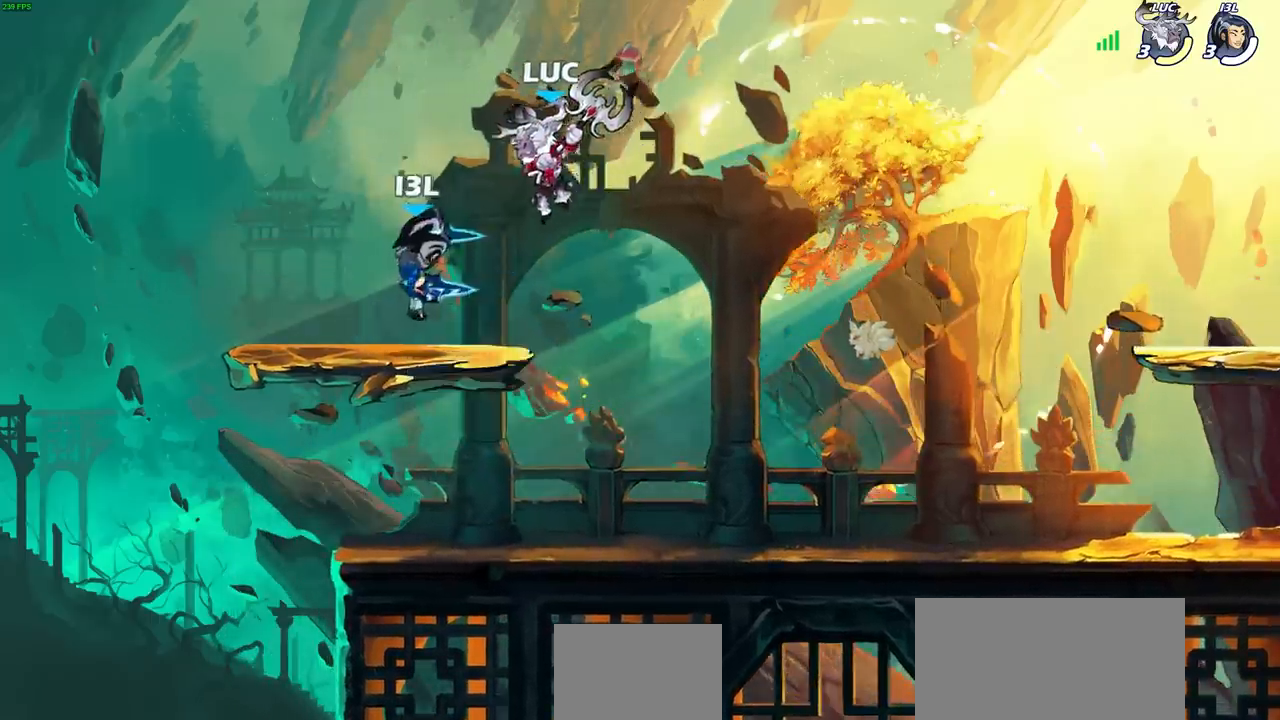
{"buttons": [], "left_stick": "left", "right_stick": "center", "events": [[83, "SQUARE", "down"], [167, "SQUARE", "up"], [500, "left_stick", "left"]]}
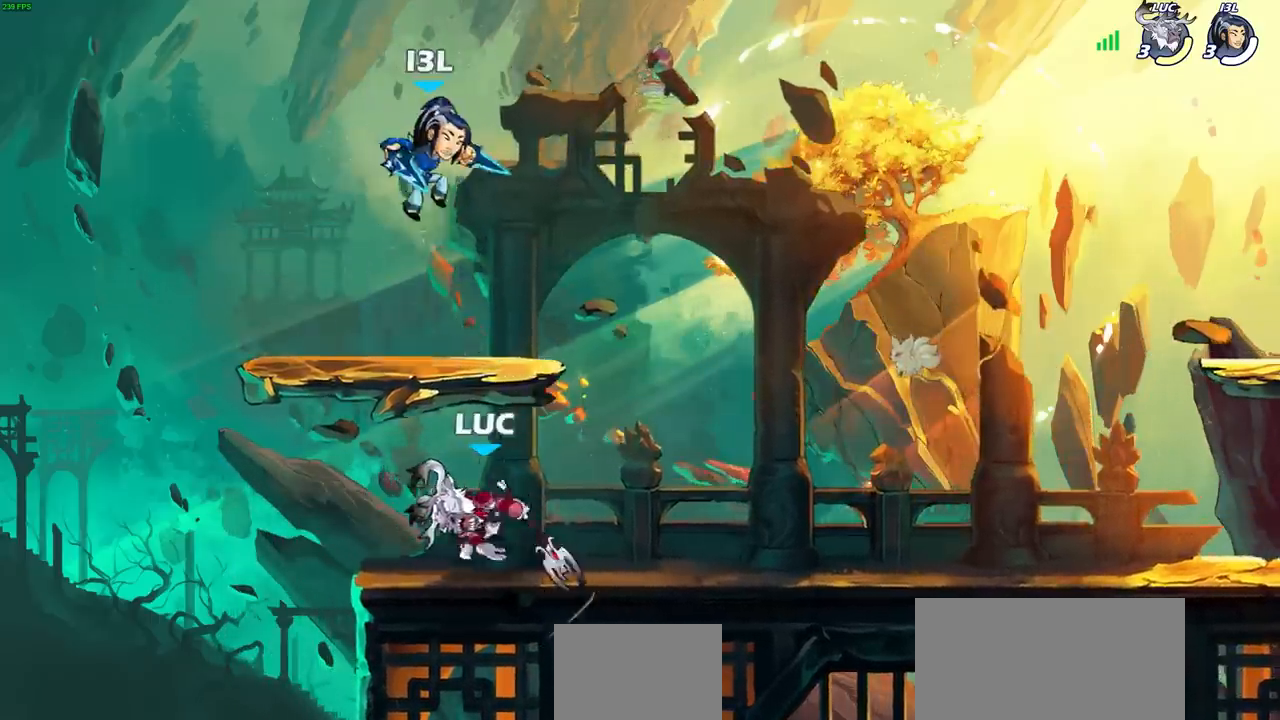
{"buttons": ["SQUARE"], "left_stick": "center", "right_stick": "center", "events": [[167, "left_stick", "up-right"], [233, "left_stick", "center"], [250, "SQUARE", "down"], [317, "SQUARE", "up"], [417, "SQUARE", "down"]]}
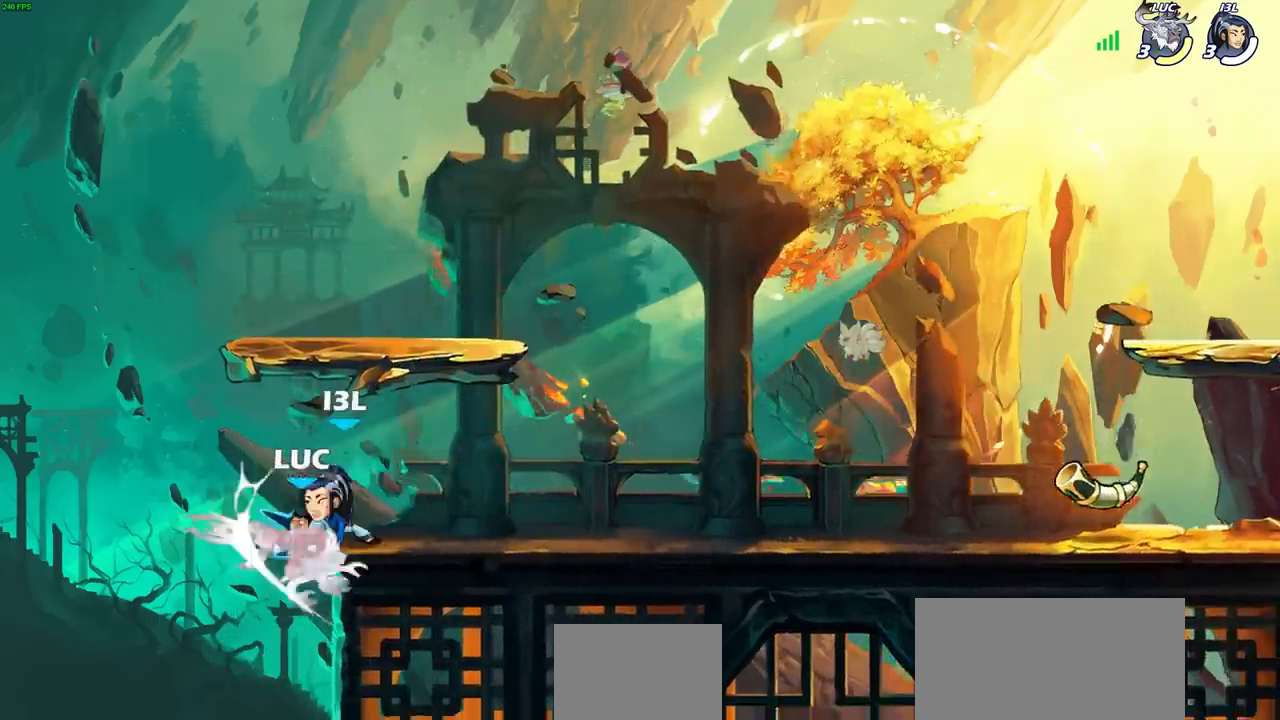
{"buttons": [], "left_stick": "center", "right_stick": "center", "events": [[17, "SQUARE", "up"]]}
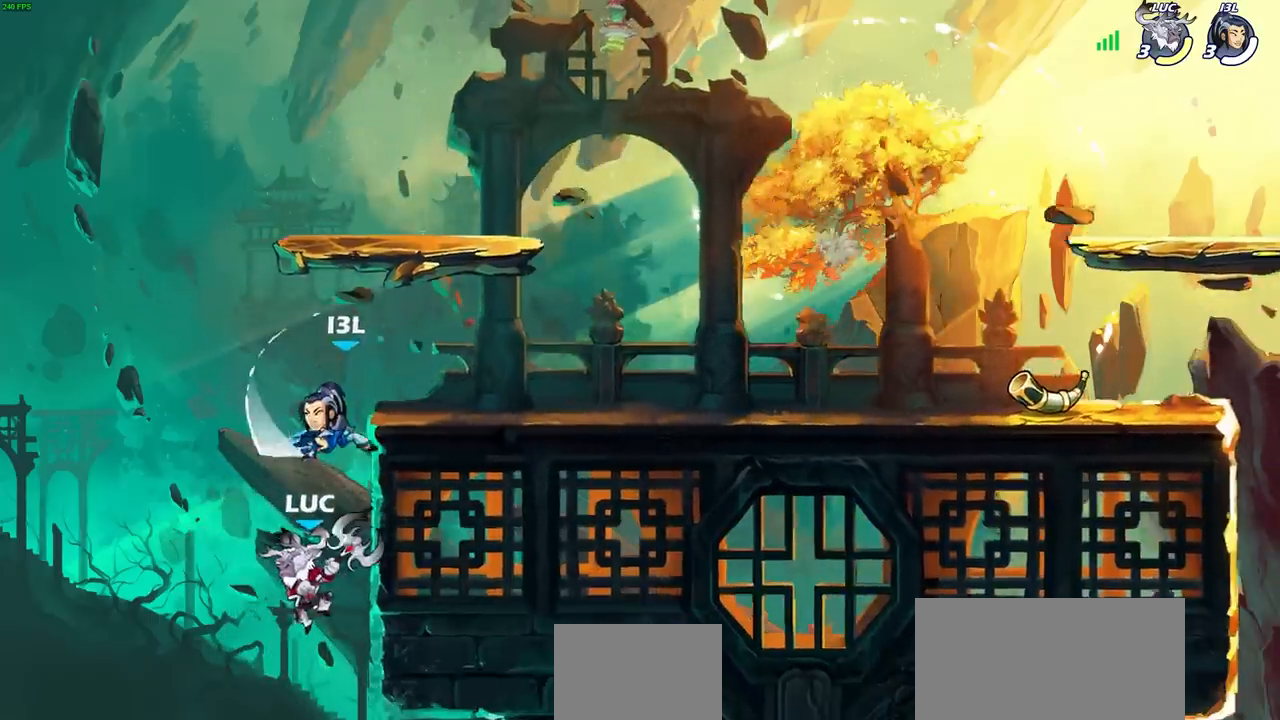
{"buttons": [], "left_stick": "left", "right_stick": "center", "events": [[33, "CROSS", "down"], [50, "left_stick", "right"], [100, "SQUARE", "down"], [100, "right_stick", "down-left"], [117, "CROSS", "up"], [167, "SQUARE", "up"], [167, "left_stick", "center"], [167, "right_stick", "center"], [350, "left_stick", "left"]]}
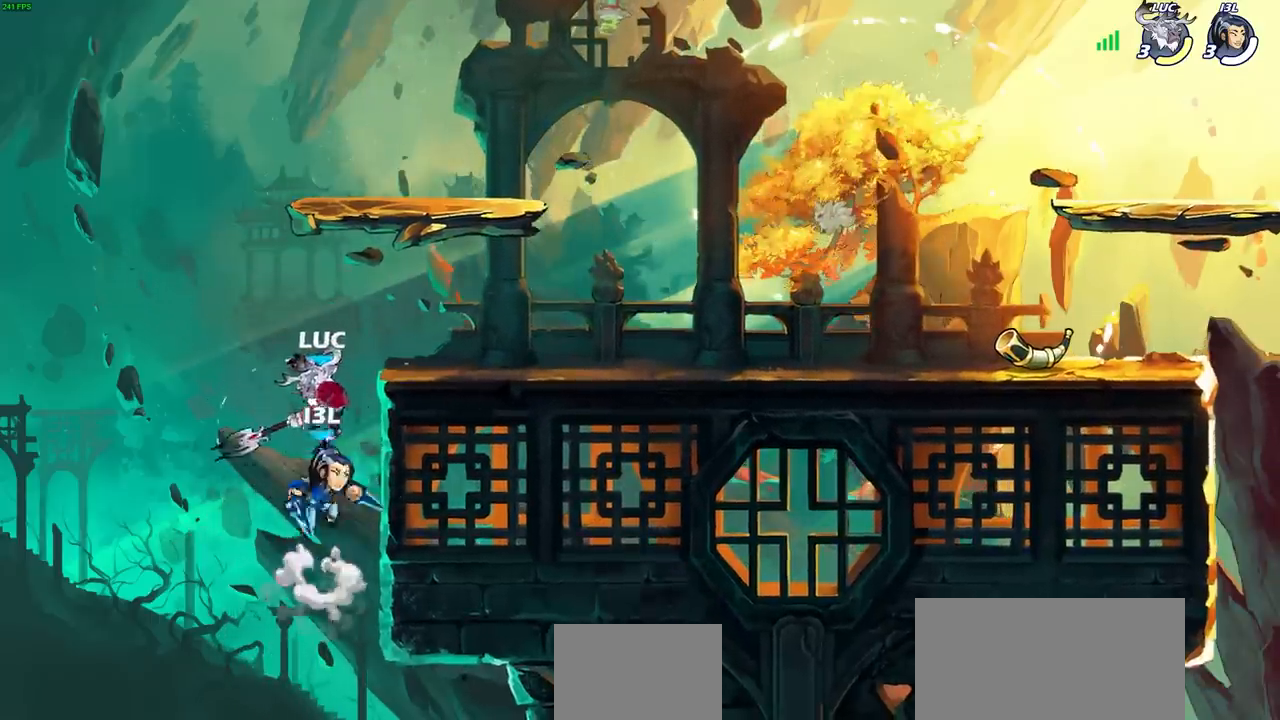
{"buttons": [], "left_stick": "center", "right_stick": "center", "events": [[317, "left_stick", "up-right"], [467, "left_stick", "center"]]}
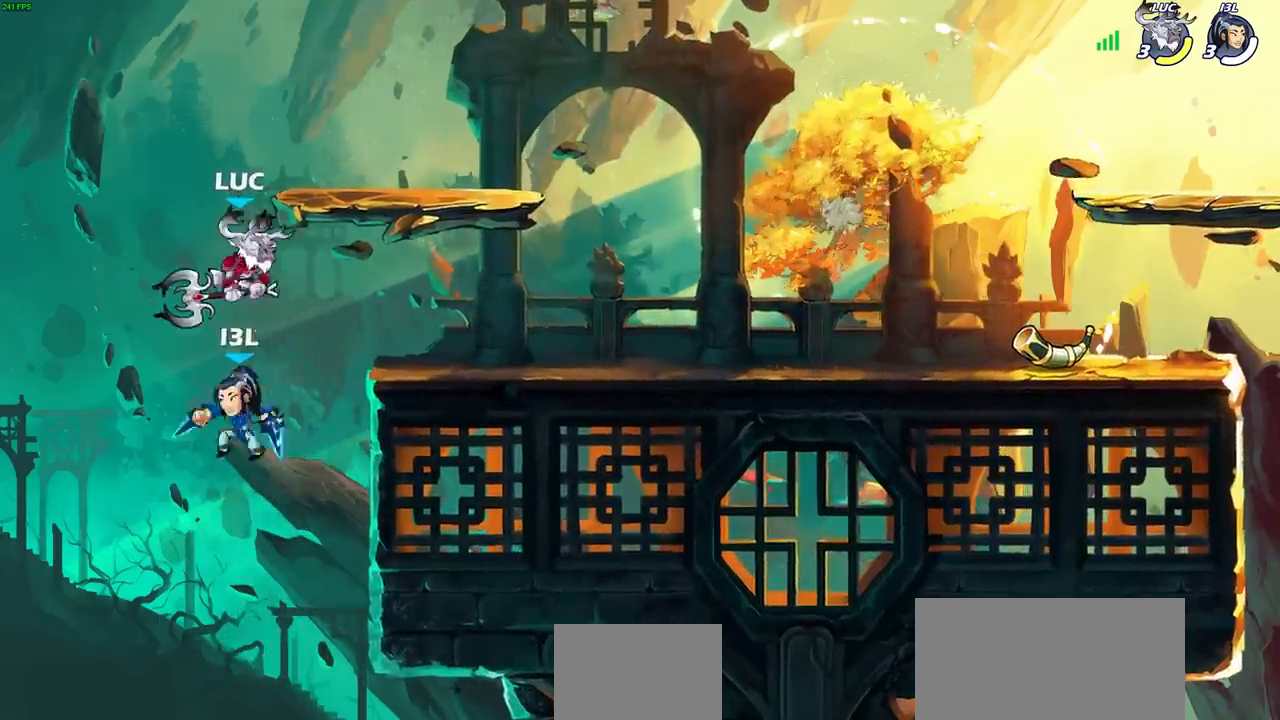
{"buttons": ["SQUARE"], "left_stick": "center", "right_stick": "center", "events": [[33, "R1", "down"], [33, "R2", "down"], [250, "SQUARE", "down"], [333, "SQUARE", "up"], [350, "R1", "up"], [350, "R2", "up"], [433, "SQUARE", "down"]]}
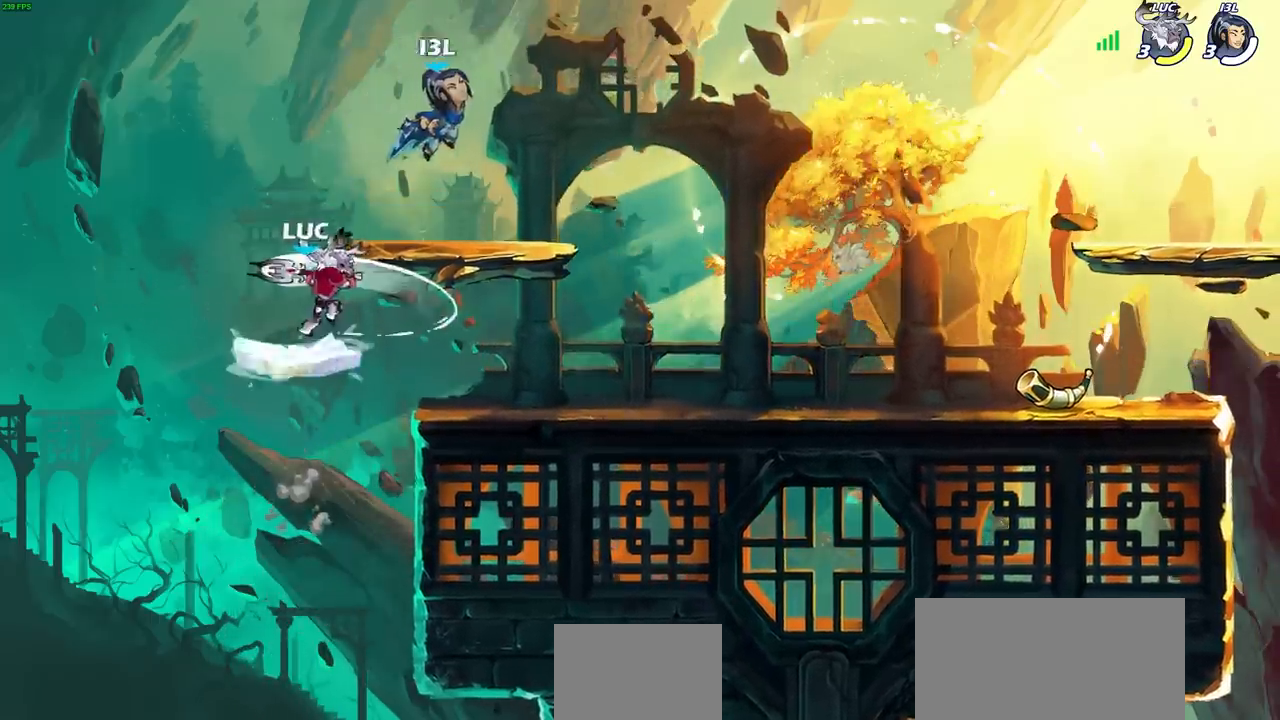
{"buttons": ["CIRCLE"], "left_stick": "right", "right_stick": "center", "events": [[67, "SQUARE", "up"], [300, "left_stick", "right"], [383, "CIRCLE", "down"]]}
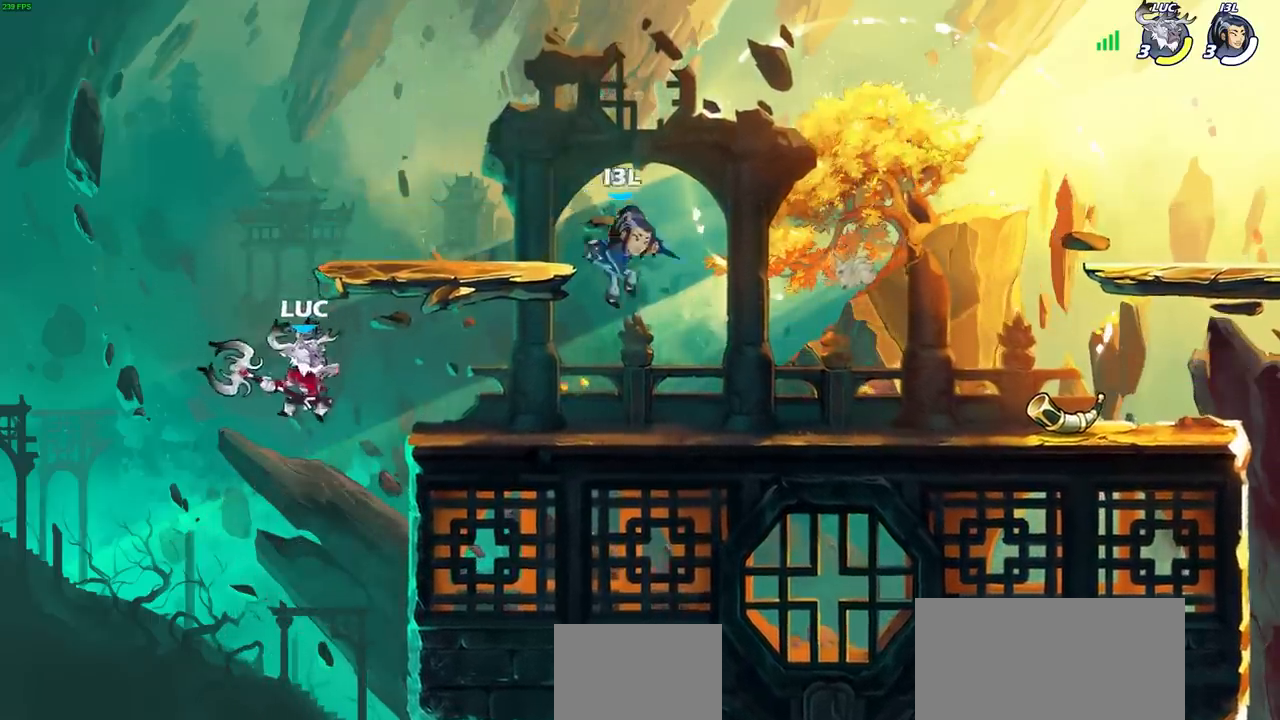
{"buttons": [], "left_stick": "right", "right_stick": "center", "events": [[33, "CIRCLE", "up"], [267, "left_stick", "center"], [400, "left_stick", "right"]]}
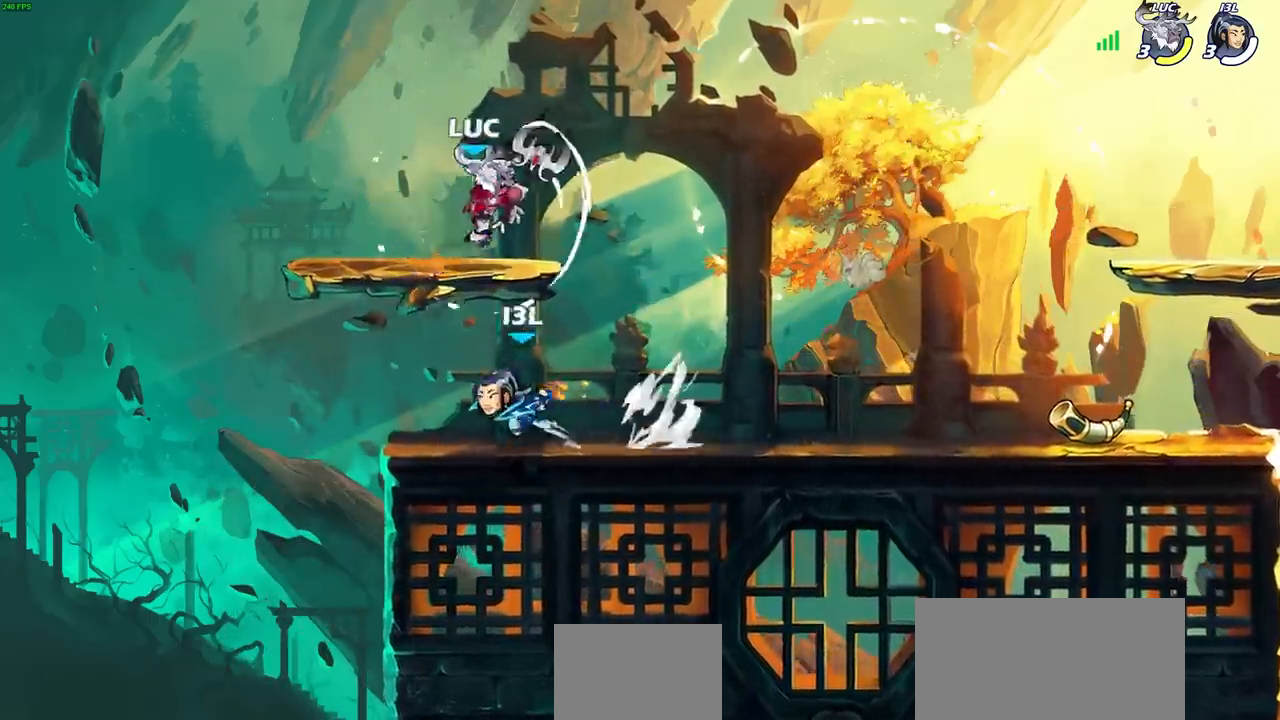
{"buttons": [], "left_stick": "down-left", "right_stick": "center", "events": [[300, "left_stick", "down-left"], [400, "SQUARE", "down"], [467, "SQUARE", "up"]]}
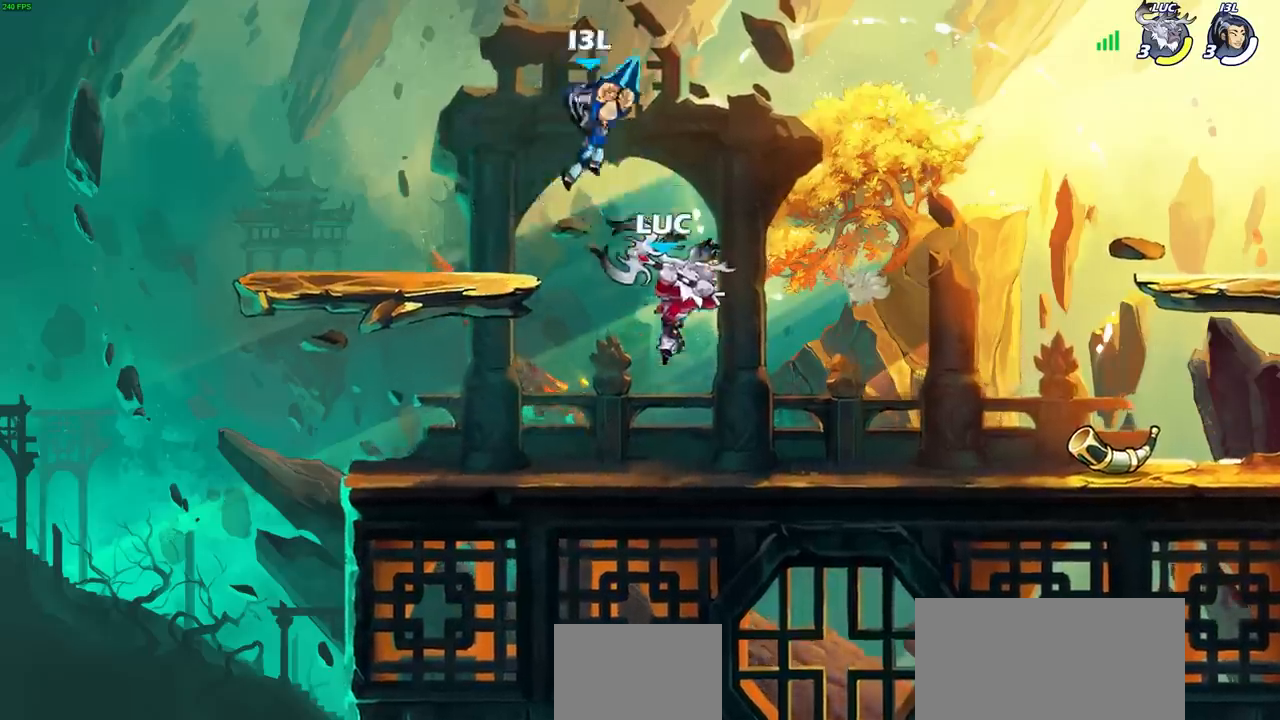
{"buttons": [], "left_stick": "left", "right_stick": "center", "events": [[150, "left_stick", "left"]]}
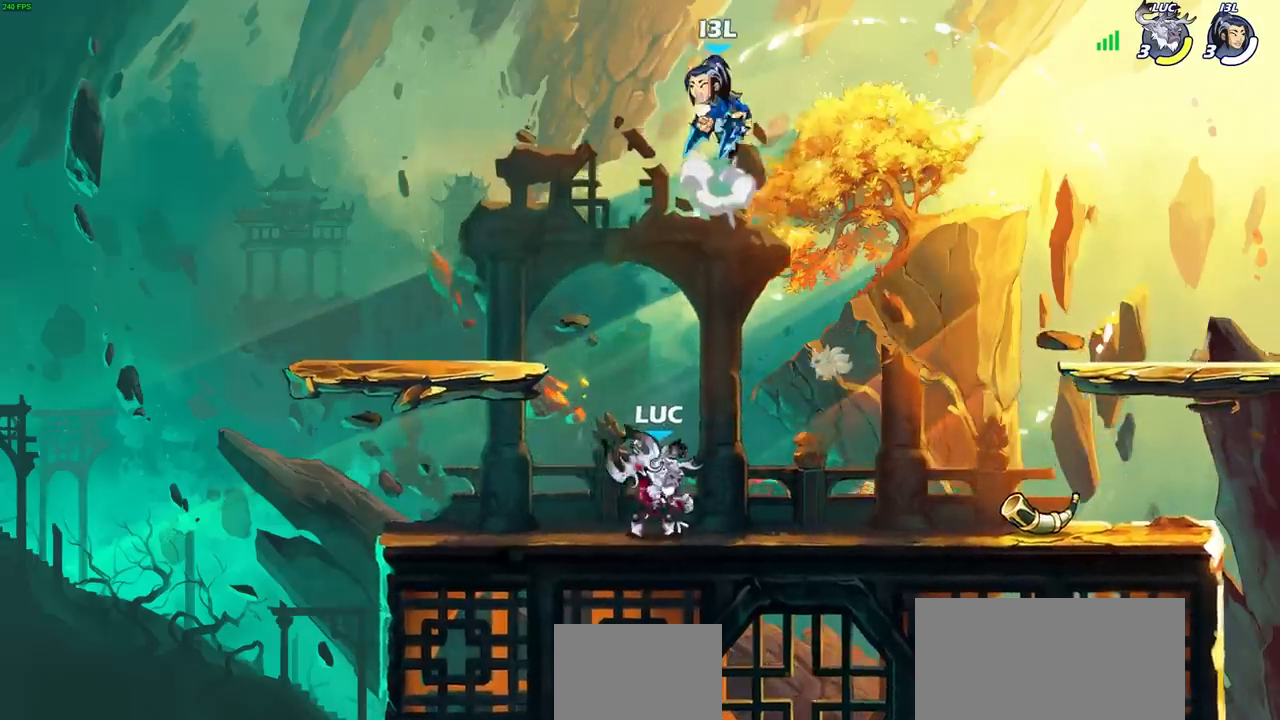
{"buttons": [], "left_stick": "down-right", "right_stick": "center", "events": [[133, "R2", "down"], [317, "R2", "up"], [317, "left_stick", "right"], [467, "left_stick", "down-right"]]}
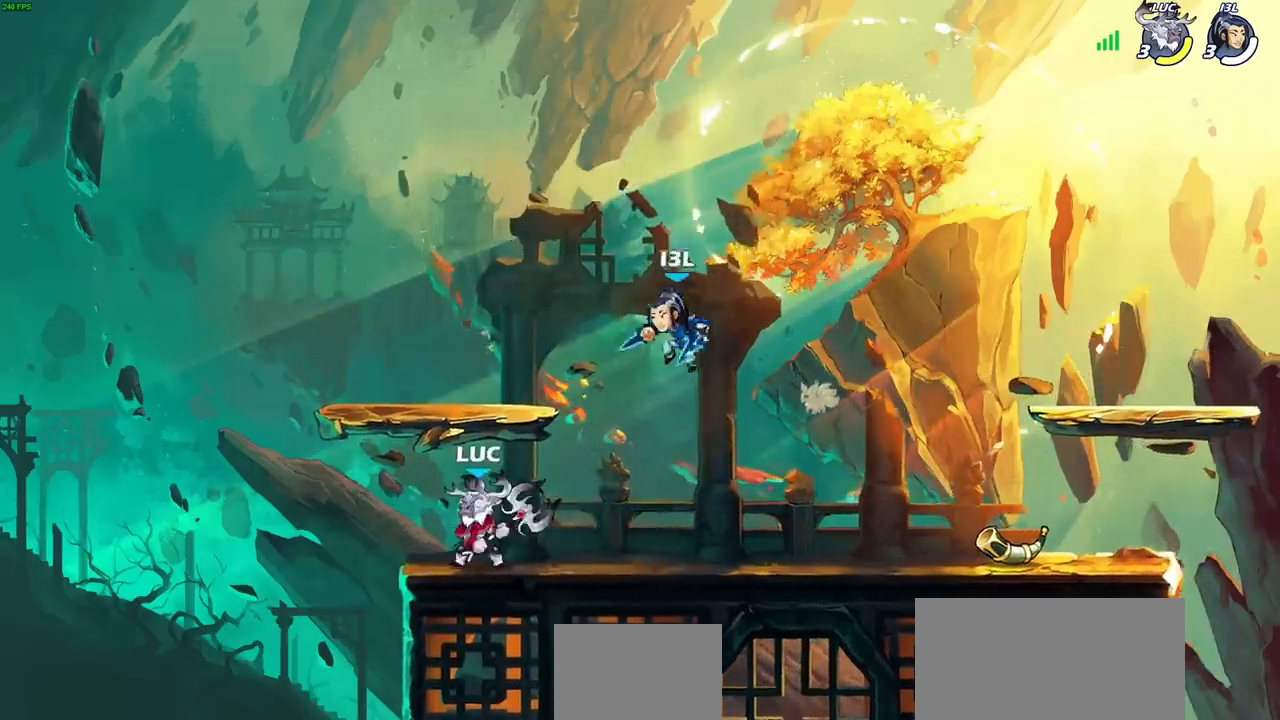
{"buttons": [], "left_stick": "left", "right_stick": "center", "events": [[33, "left_stick", "down"], [50, "SQUARE", "down"], [133, "SQUARE", "up"], [200, "left_stick", "center"], [500, "left_stick", "left"]]}
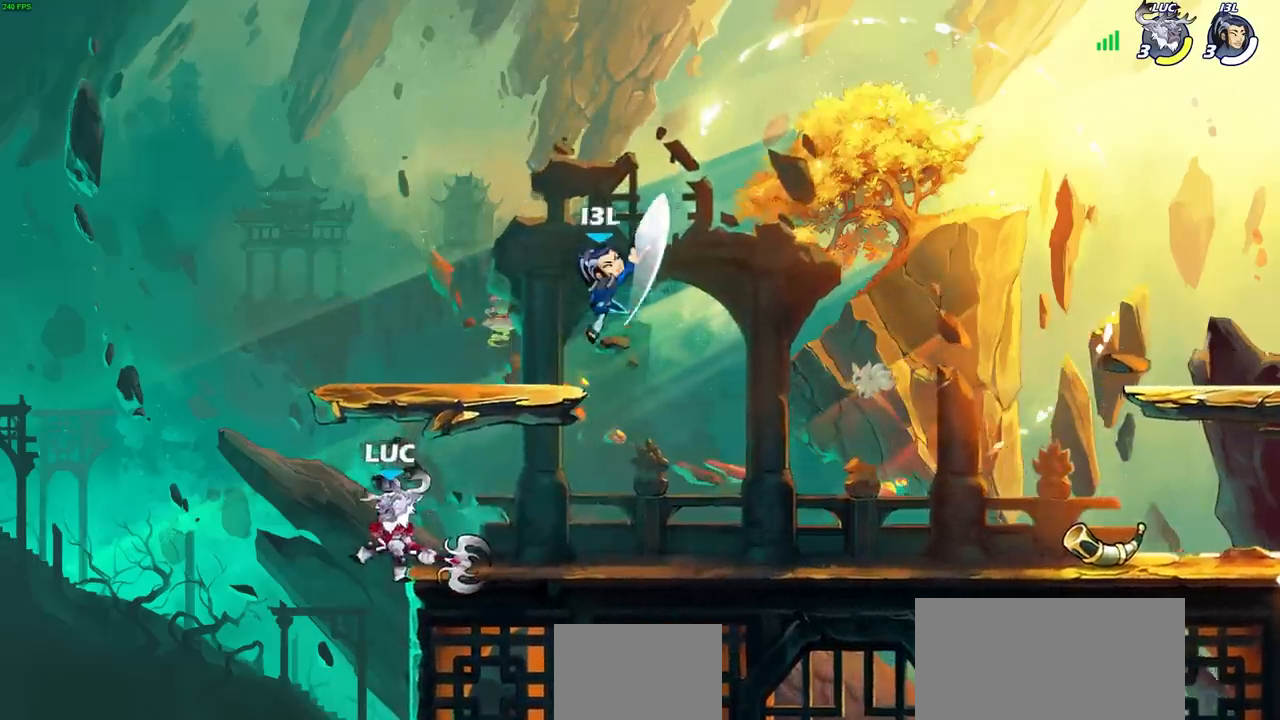
{"buttons": [], "left_stick": "right", "right_stick": "center", "events": [[267, "CROSS", "down"], [267, "left_stick", "right"], [400, "CROSS", "up"]]}
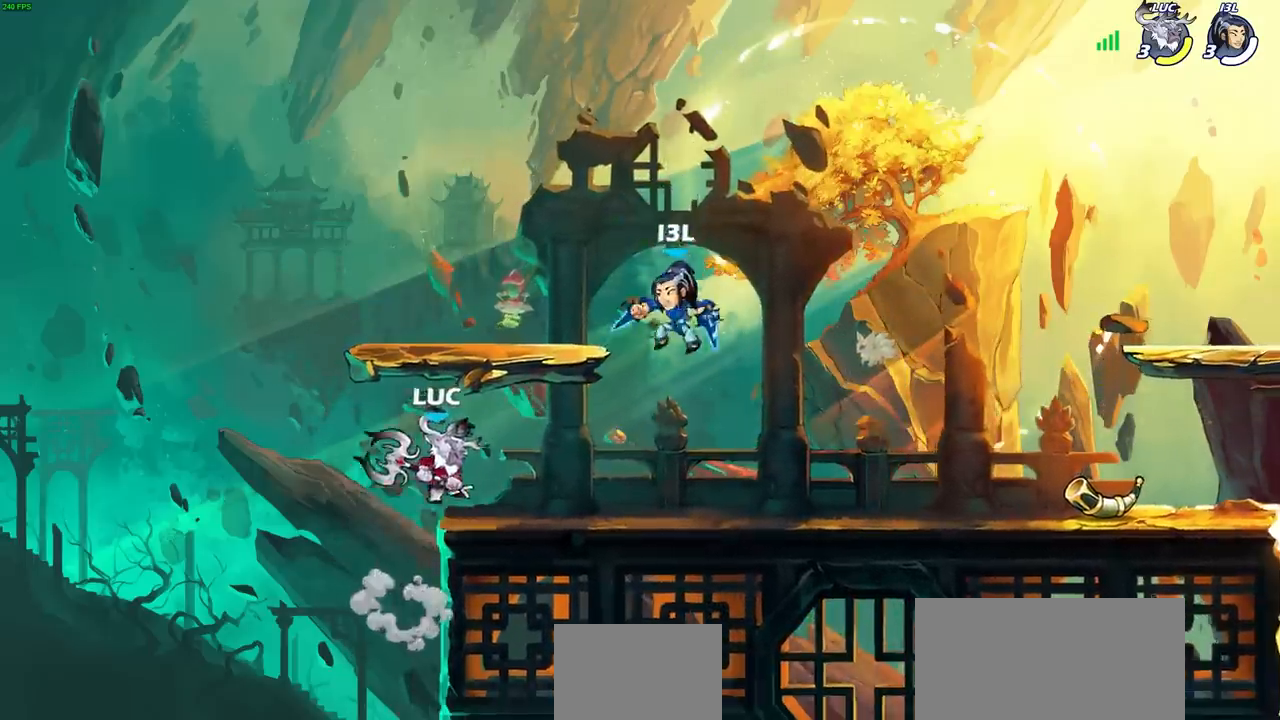
{"buttons": [], "left_stick": "center", "right_stick": "center", "events": [[17, "left_stick", "down"], [83, "R1", "down"], [83, "R2", "down"], [100, "SQUARE", "down"], [167, "R1", "up"], [200, "SQUARE", "up"], [233, "R2", "up"], [233, "left_stick", "center"]]}
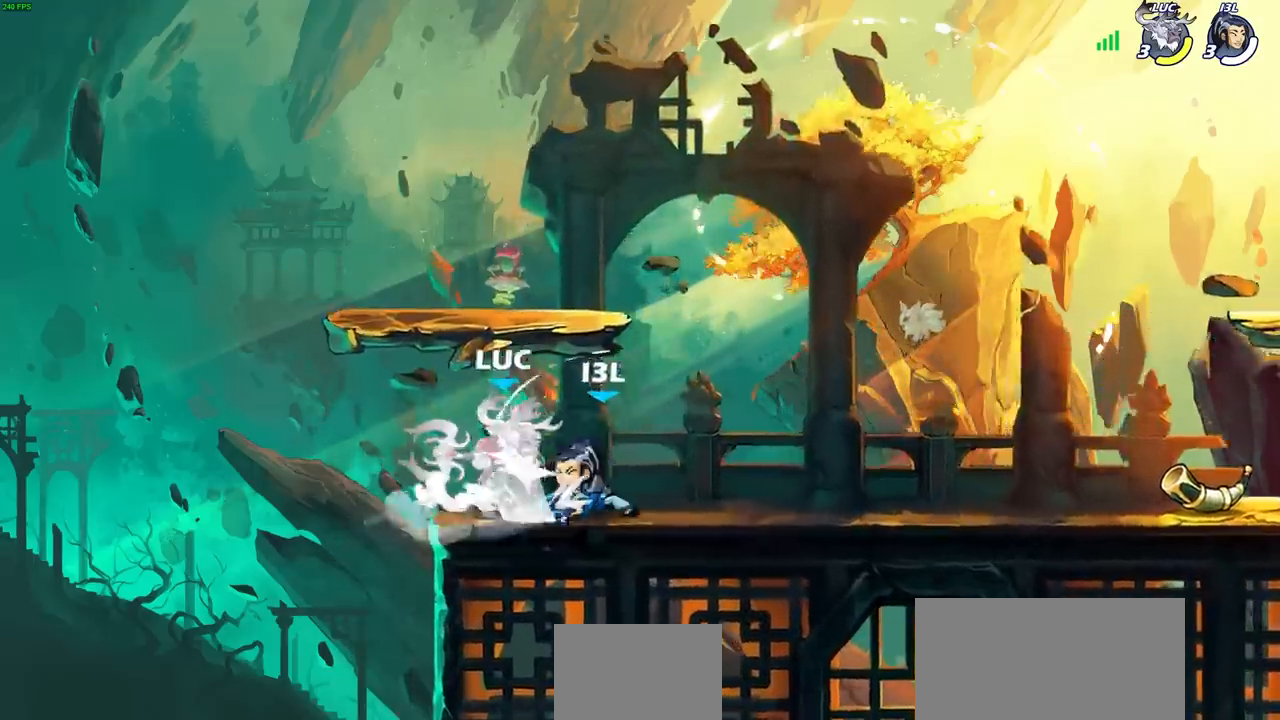
{"buttons": ["CROSS"], "left_stick": "up-right", "right_stick": "center", "events": [[350, "left_stick", "up-right"], [450, "CROSS", "down"]]}
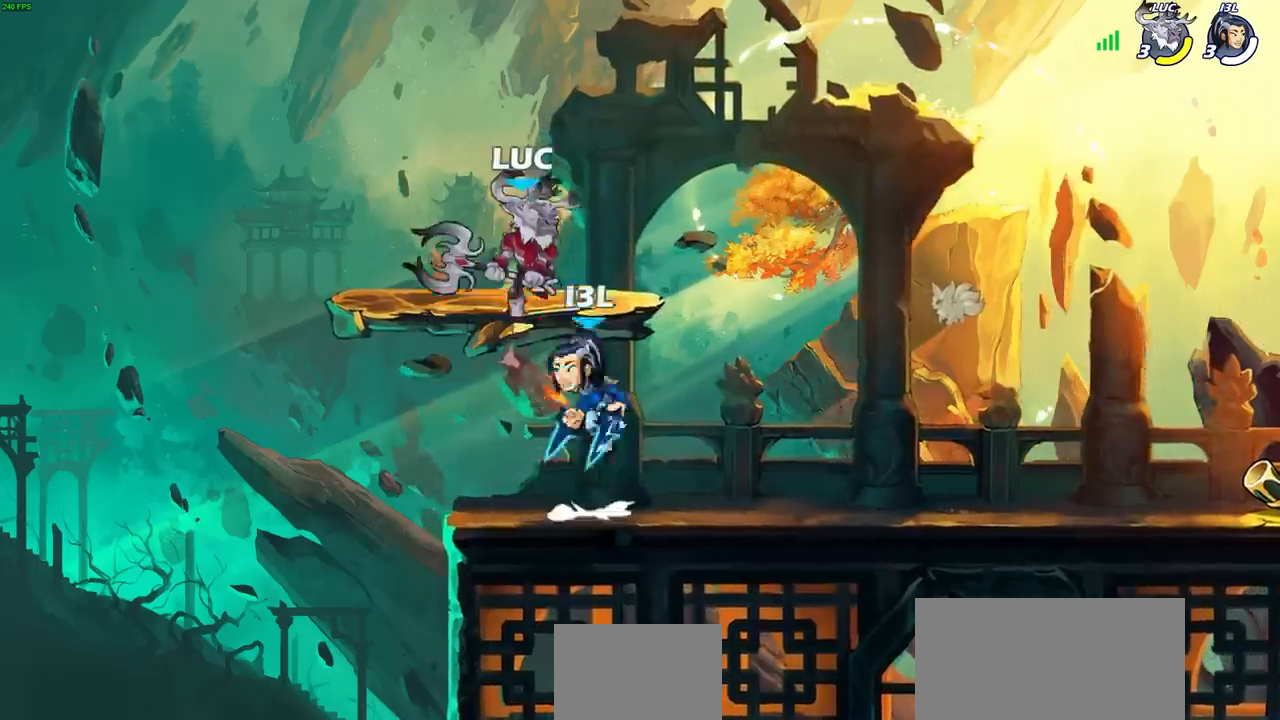
{"buttons": [], "left_stick": "center", "right_stick": "center", "events": [[183, "CROSS", "up"], [300, "left_stick", "up-left"], [400, "left_stick", "center"]]}
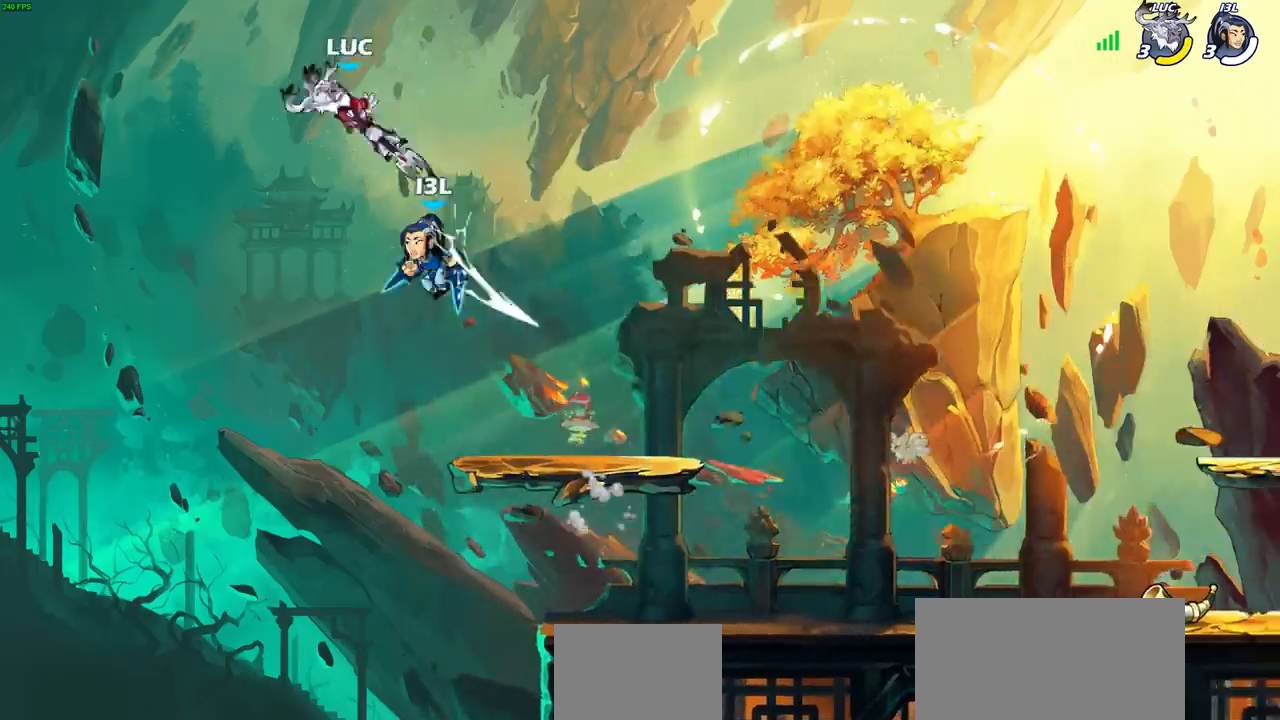
{"buttons": [], "left_stick": "right", "right_stick": "center", "events": [[83, "left_stick", "up-left"], [183, "CROSS", "down"], [250, "R2", "down"], [283, "R1", "down"], [333, "left_stick", "up-right"], [367, "CROSS", "up"], [383, "left_stick", "right"], [400, "R1", "up"], [400, "R2", "up"]]}
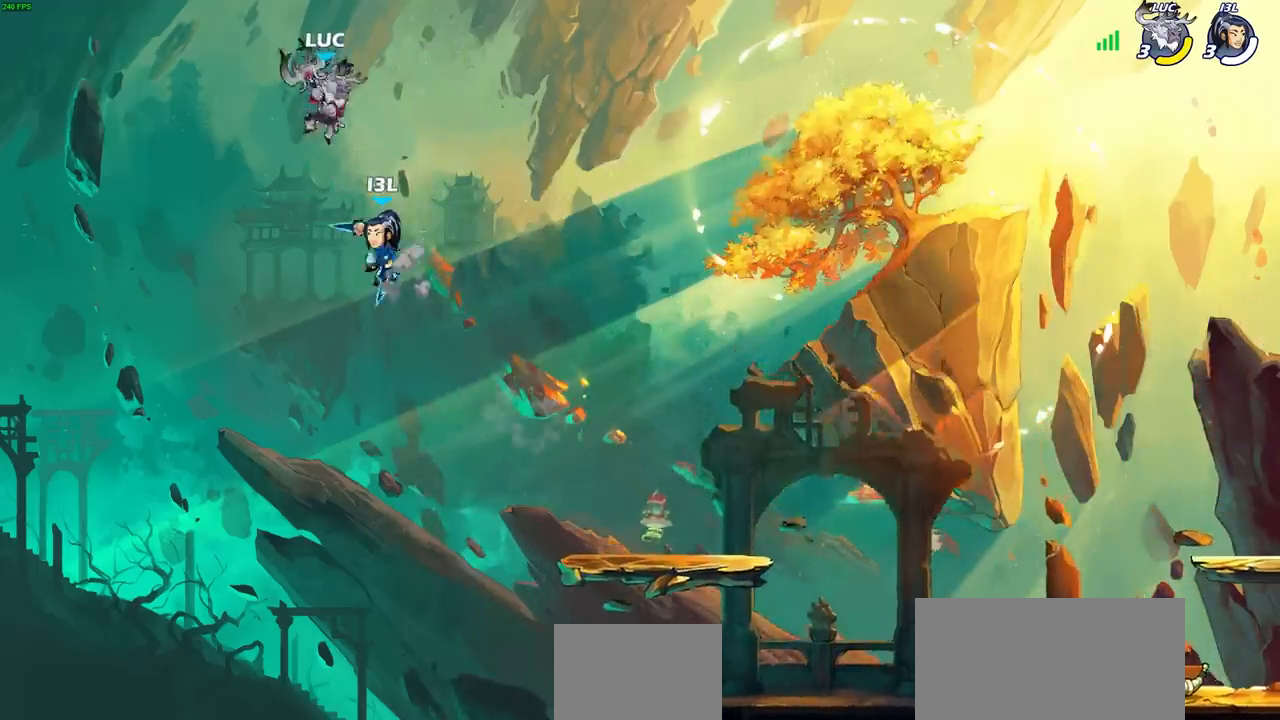
{"buttons": [], "left_stick": "down", "right_stick": "center", "events": [[150, "left_stick", "down"], [250, "left_stick", "down-right"], [383, "SQUARE", "down"], [383, "left_stick", "down"], [483, "SQUARE", "up"]]}
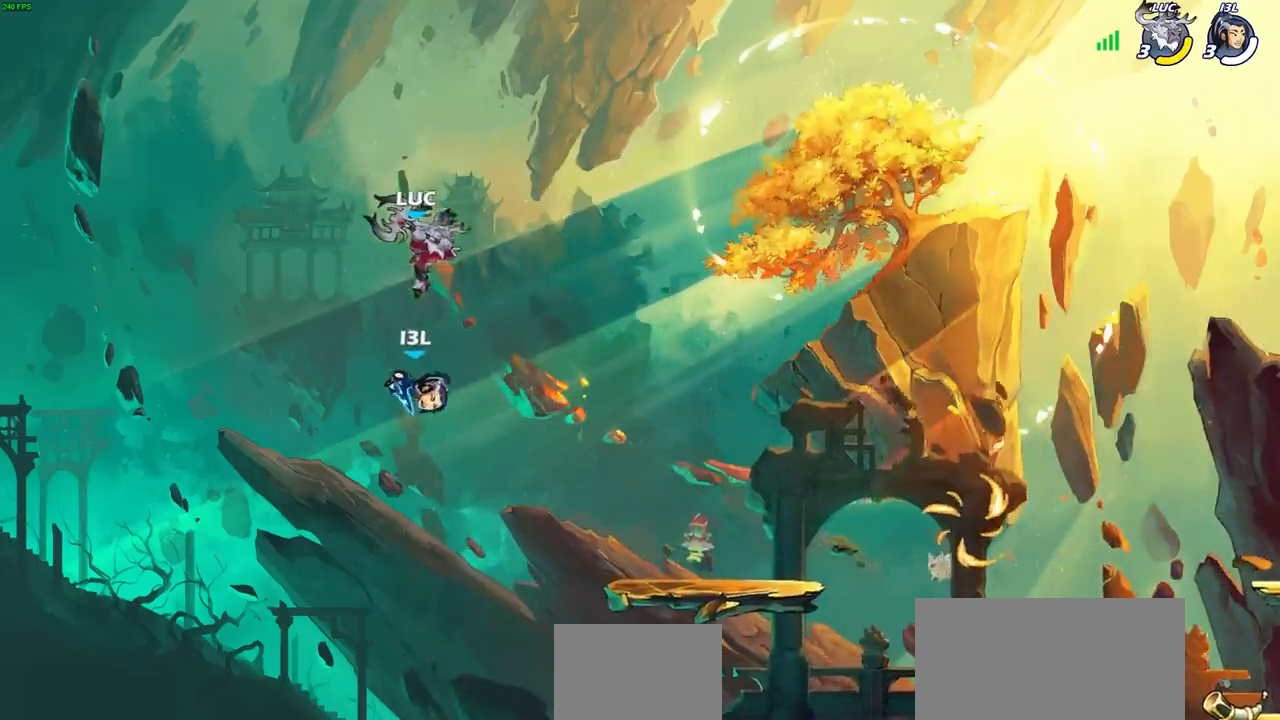
{"buttons": [], "left_stick": "right", "right_stick": "center", "events": [[17, "left_stick", "down-left"], [283, "left_stick", "down-right"], [333, "left_stick", "right"]]}
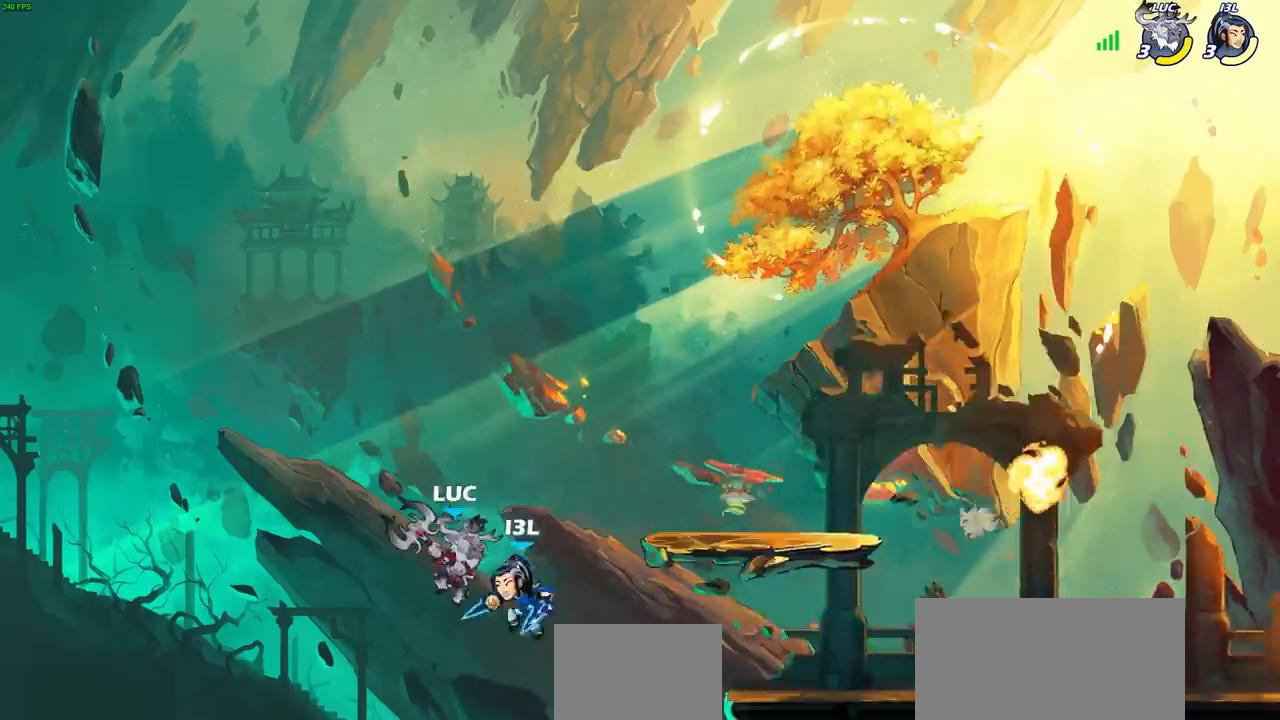
{"buttons": [], "left_stick": "up", "right_stick": "center", "events": [[100, "left_stick", "up-right"], [183, "CIRCLE", "down"], [217, "left_stick", "center"], [267, "CIRCLE", "up"], [483, "left_stick", "up"]]}
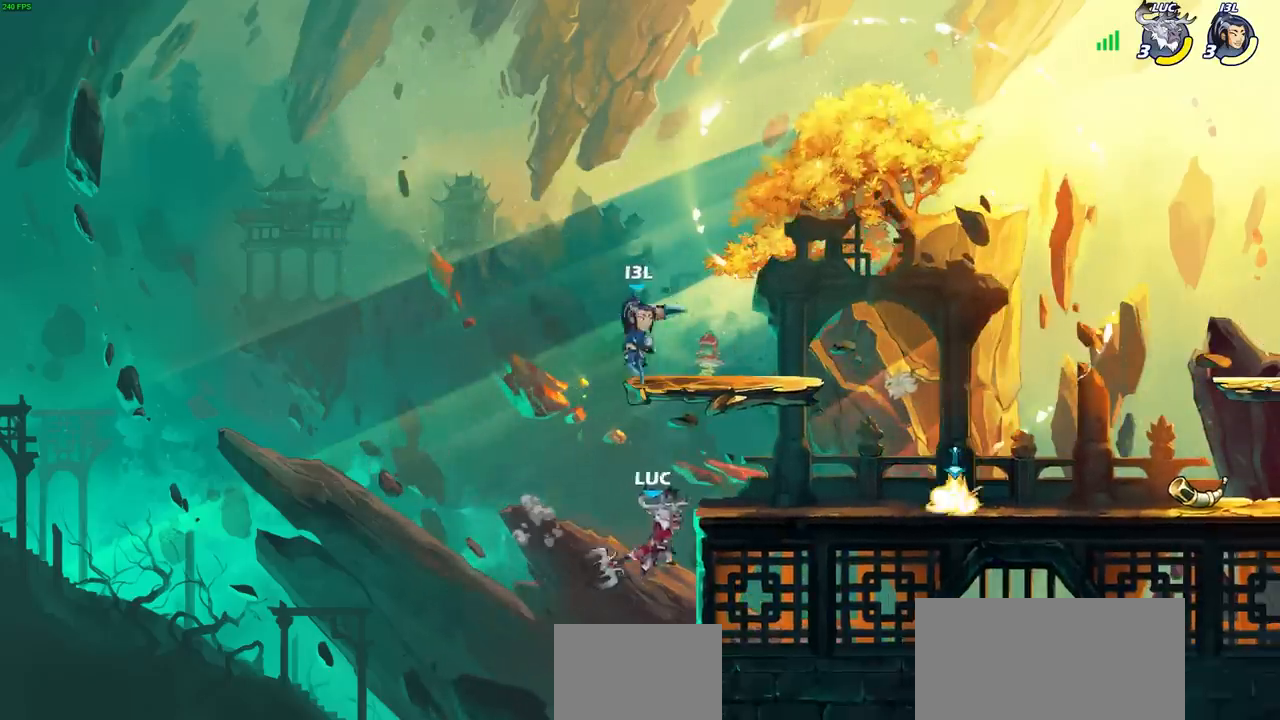
{"buttons": [], "left_stick": "down", "right_stick": "center", "events": [[83, "left_stick", "left"], [467, "left_stick", "down"]]}
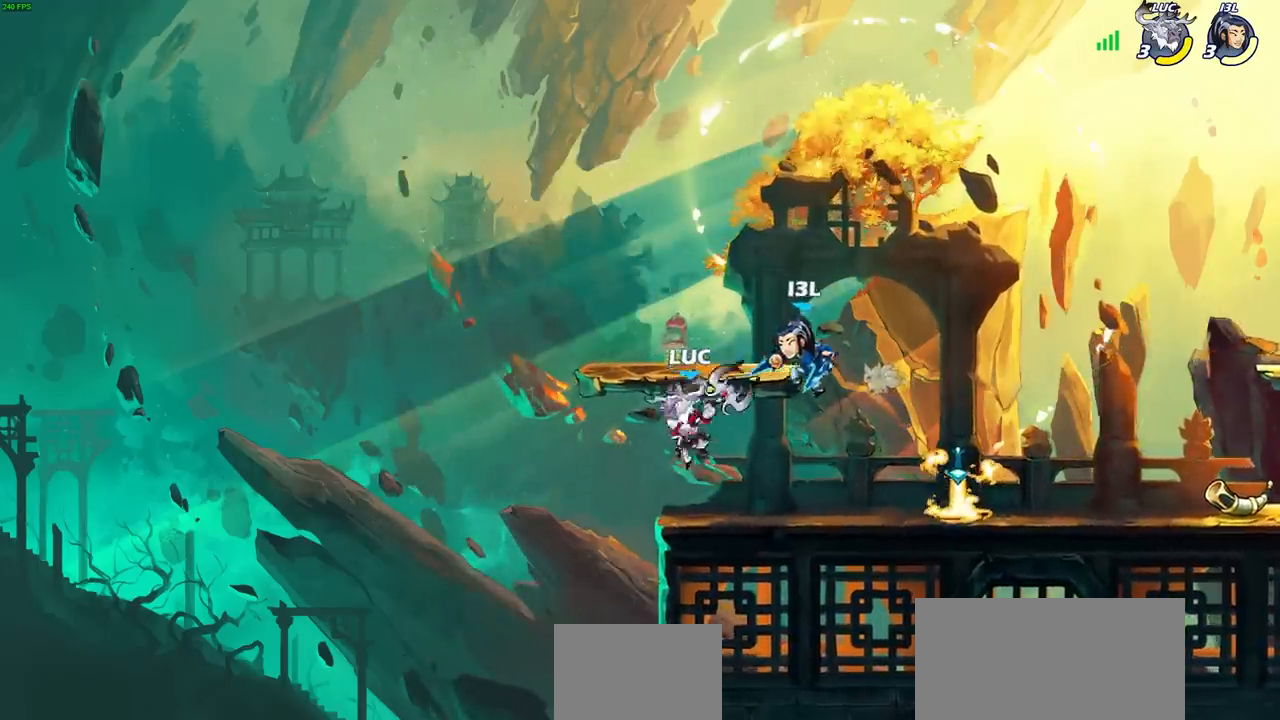
{"buttons": [], "left_stick": "center", "right_stick": "center", "events": [[33, "left_stick", "right"], [133, "left_stick", "center"], [183, "SQUARE", "down"], [267, "SQUARE", "up"], [367, "SQUARE", "down"], [467, "SQUARE", "up"]]}
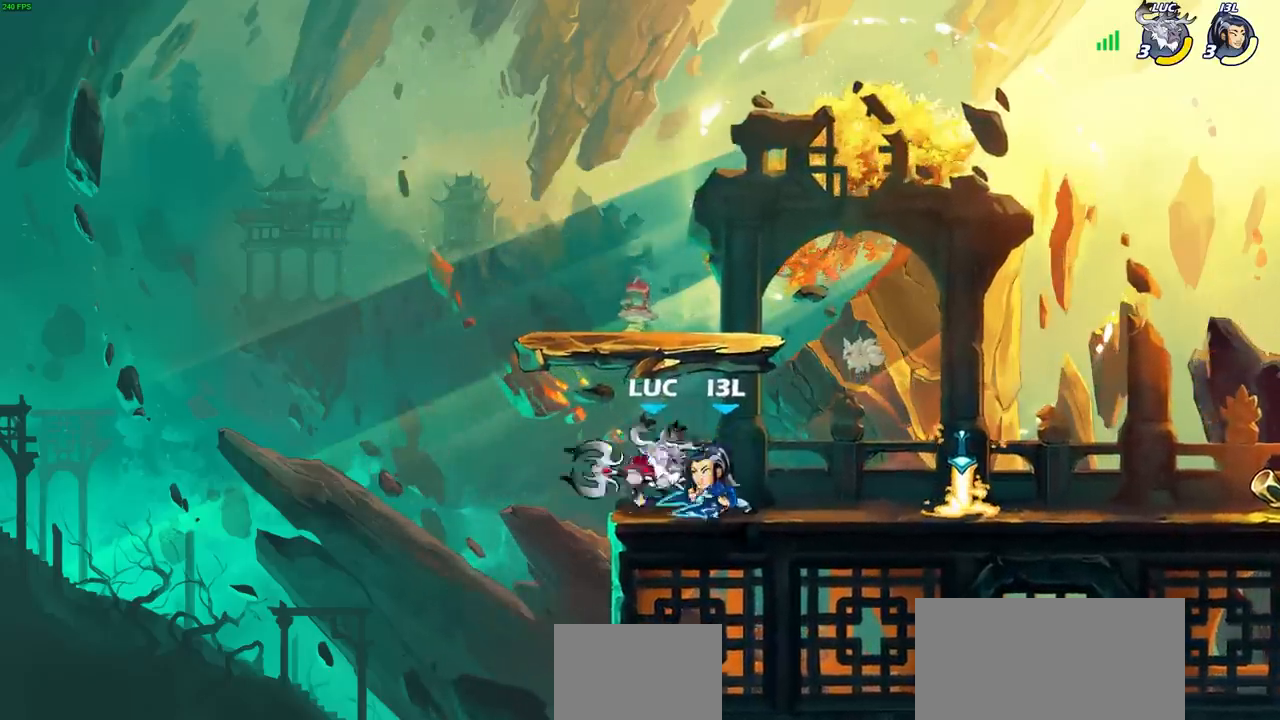
{"buttons": [], "left_stick": "center", "right_stick": "center"}
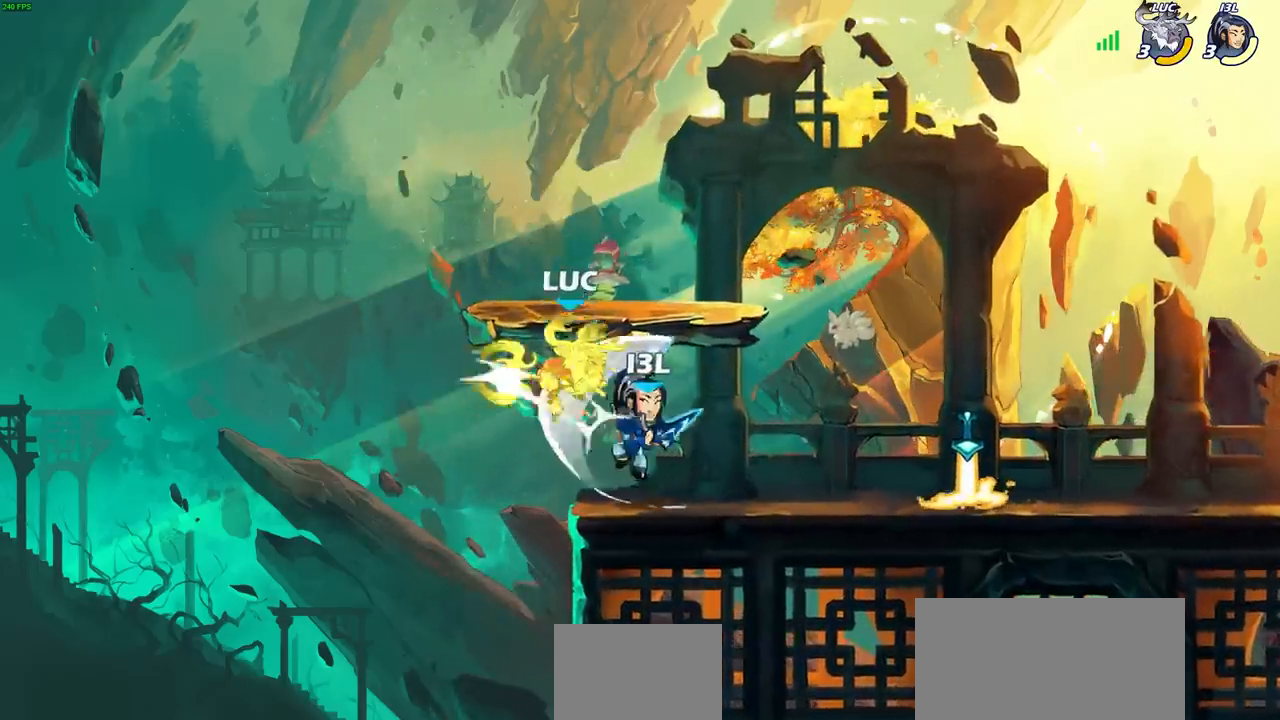
{"buttons": ["R2"], "left_stick": "up", "right_stick": "center", "events": [[117, "left_stick", "up"], [217, "left_stick", "up-left"], [283, "CROSS", "down"], [333, "R2", "down"], [450, "CROSS", "up"], [450, "left_stick", "up"]]}
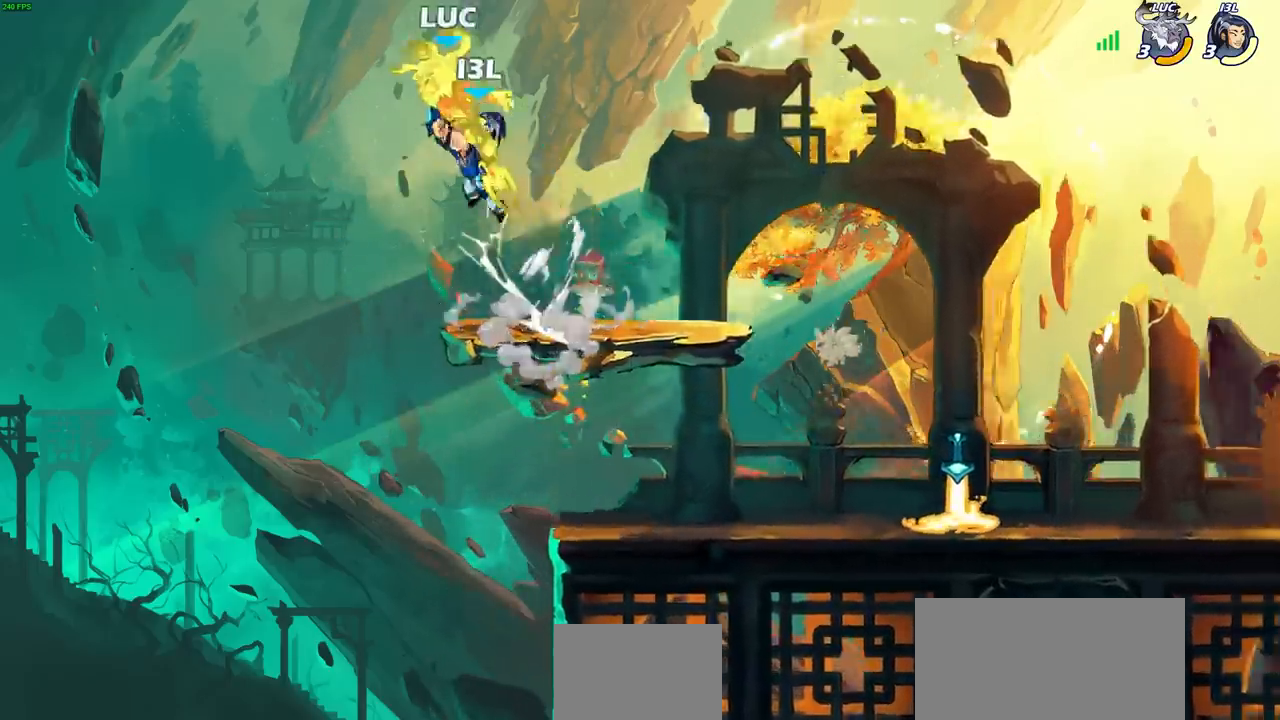
{"buttons": [], "left_stick": "down", "right_stick": "center", "events": [[17, "left_stick", "up-right"], [67, "R2", "up"], [83, "left_stick", "right"], [317, "left_stick", "left"], [383, "left_stick", "down"]]}
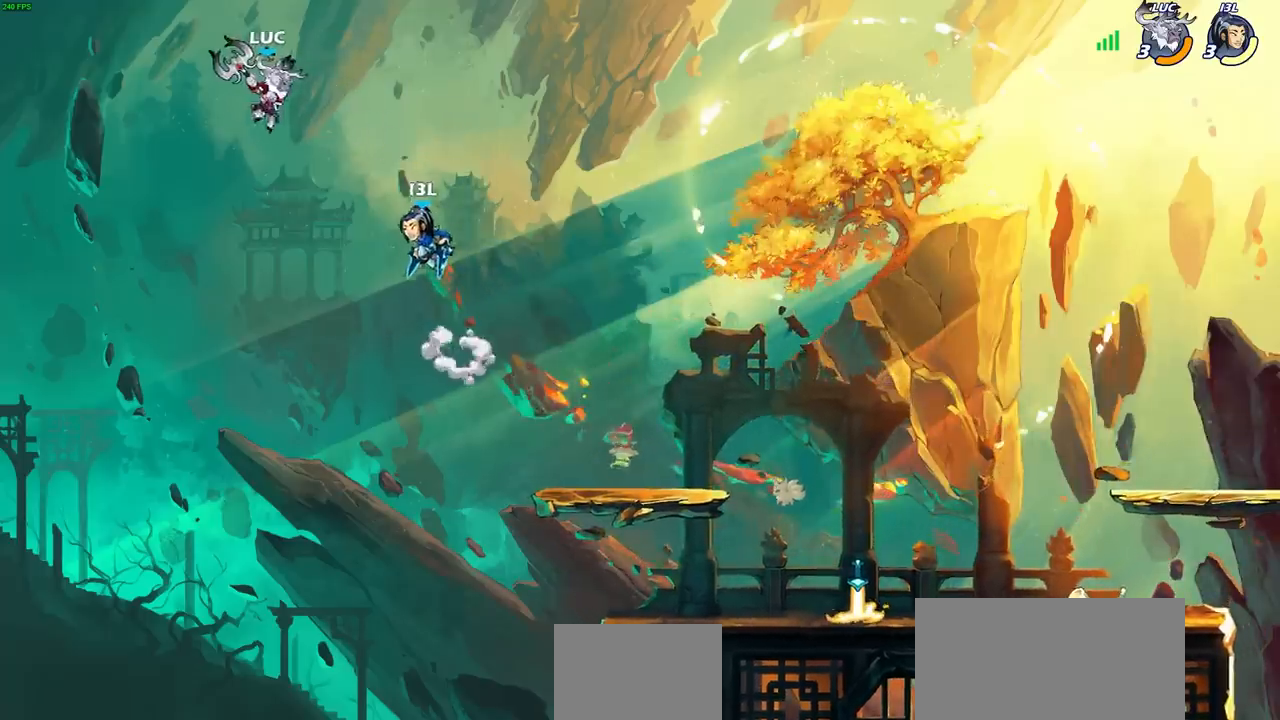
{"buttons": ["CIRCLE"], "left_stick": "up-right", "right_stick": "center", "events": [[50, "left_stick", "down-right"], [233, "left_stick", "right"], [433, "CIRCLE", "down"], [467, "left_stick", "up-right"]]}
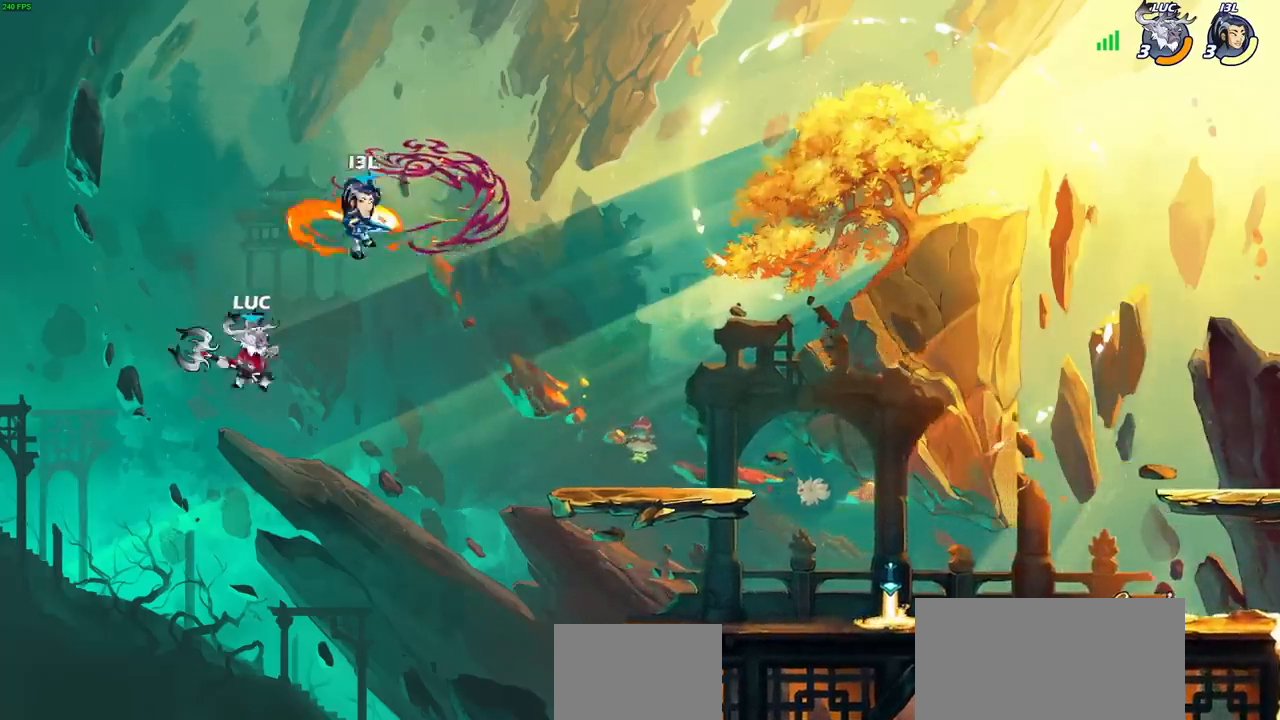
{"buttons": [], "left_stick": "up-left", "right_stick": "center", "events": [[50, "CIRCLE", "up"], [200, "left_stick", "center"], [317, "left_stick", "up-left"]]}